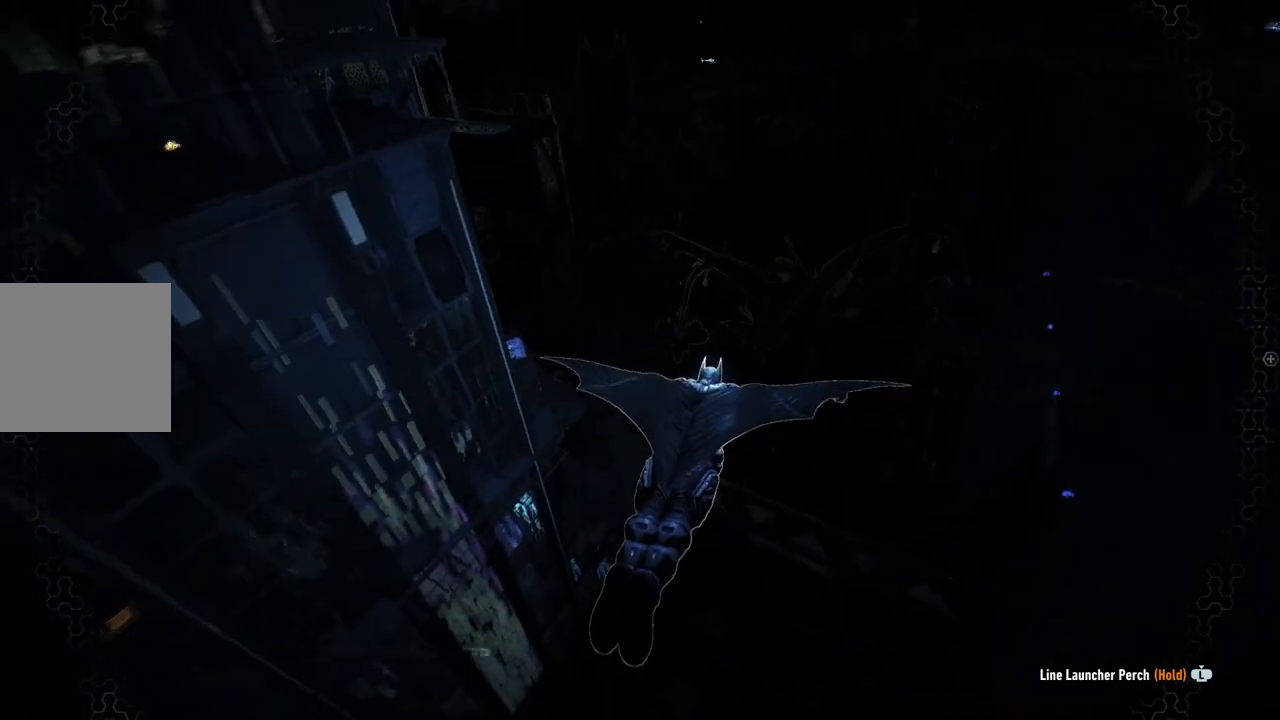
Gameplay with a controller (Xbox layout); each line is a JSON object with the inputs held at the frame after it. "events" lists button and stick changes between this image and that frame as [ms after this image, input, new state], when the widget could be followed in between.
{"buttons": ["A"], "left_stick": "center", "right_stick": "left", "events": []}
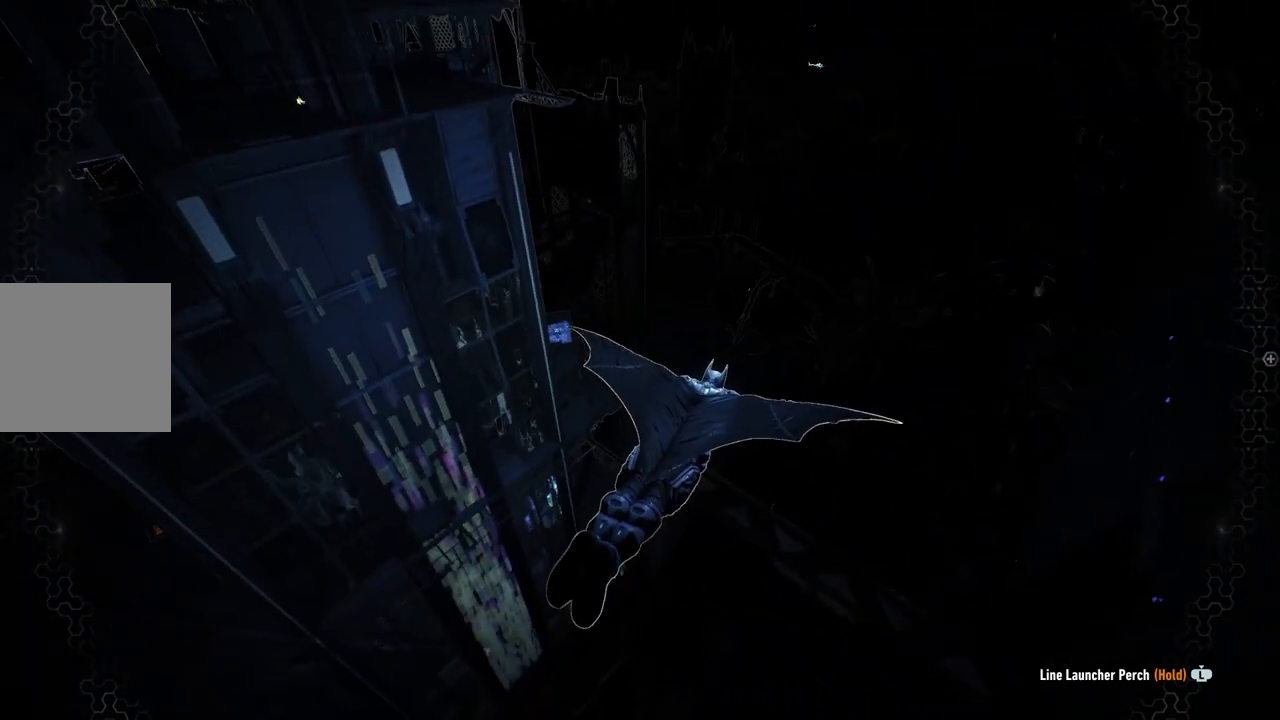
{"buttons": ["A"], "left_stick": "center", "right_stick": "up-left", "events": [[117, "right_stick", "up-left"]]}
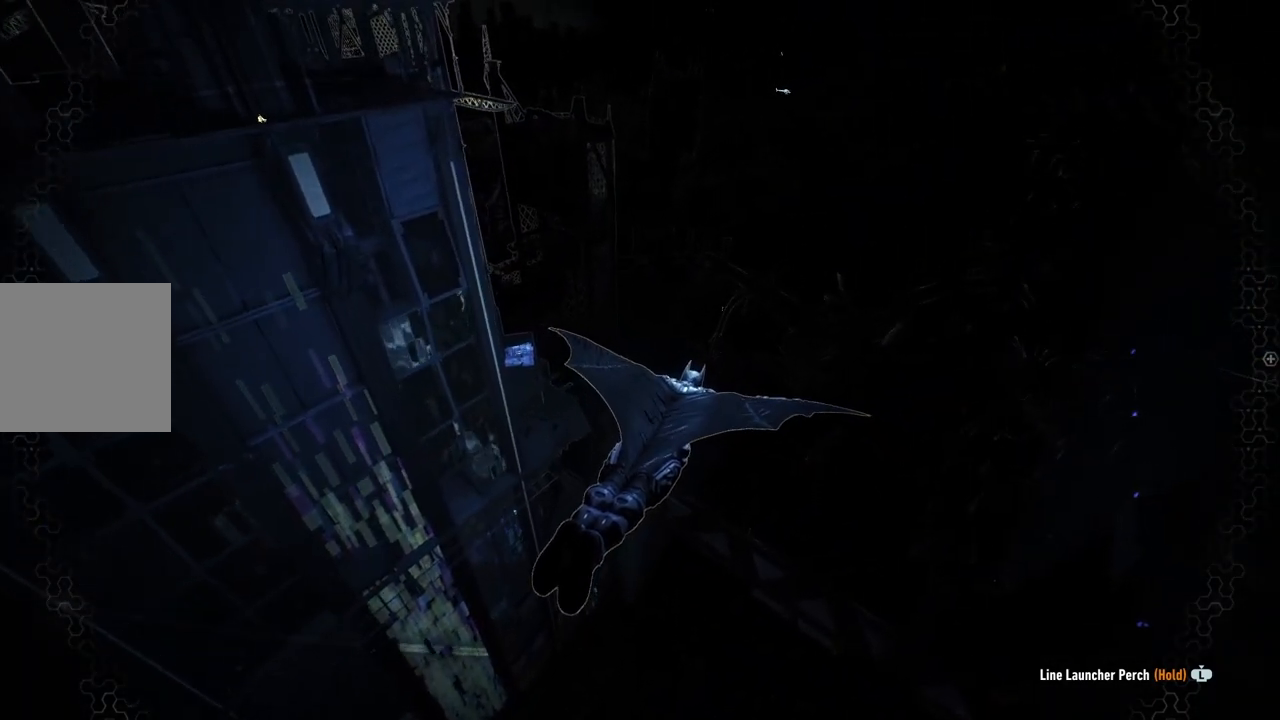
{"buttons": ["A"], "left_stick": "center", "right_stick": "up-left", "events": []}
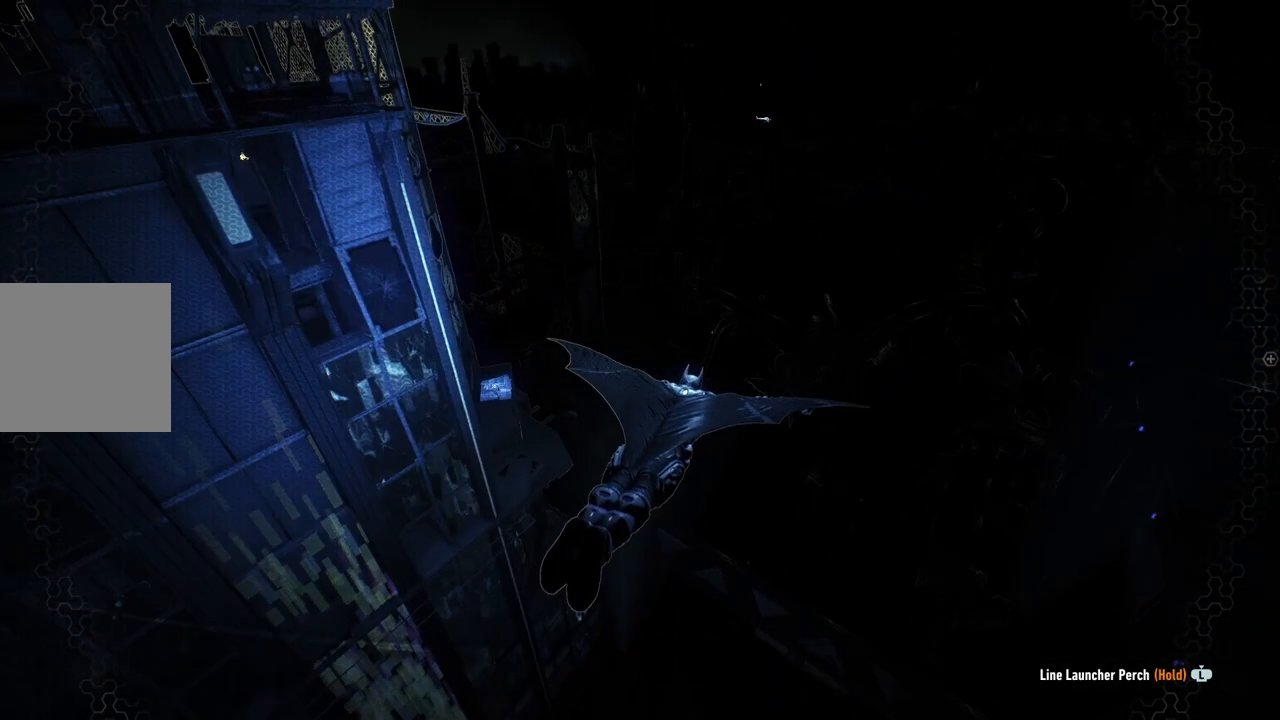
{"buttons": ["A"], "left_stick": "center", "right_stick": "up-left", "events": []}
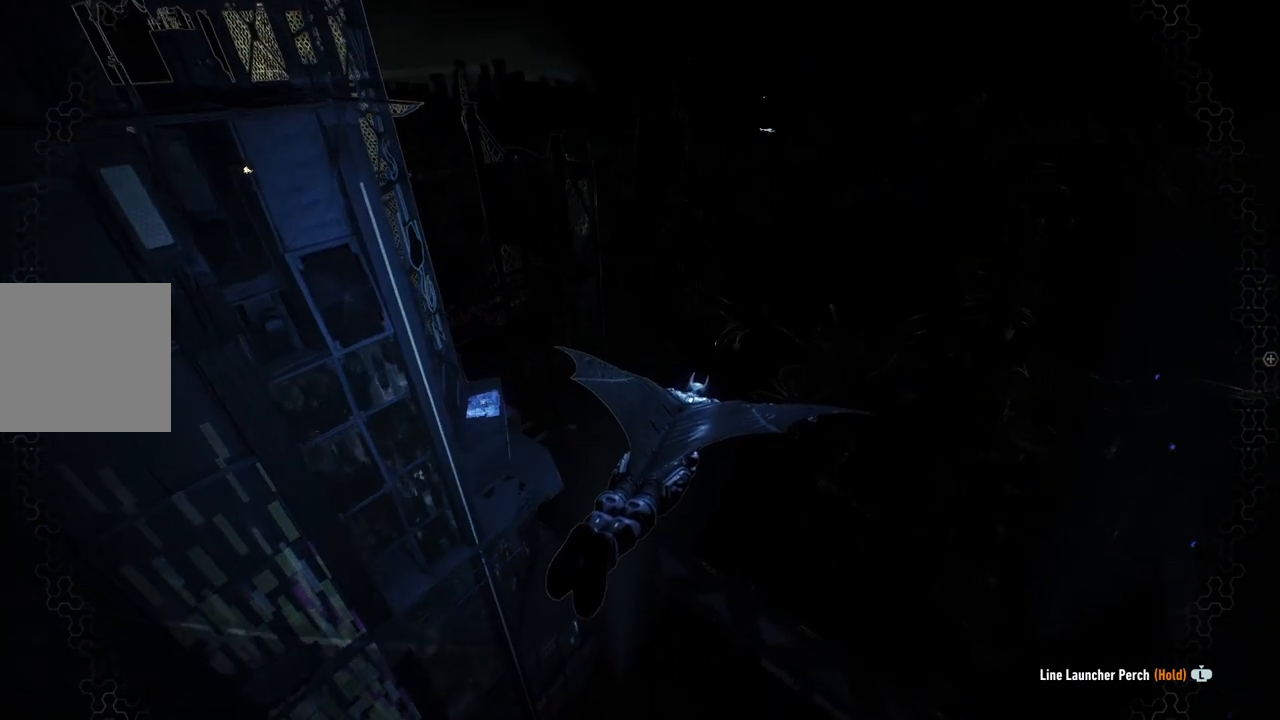
{"buttons": ["A"], "left_stick": "center", "right_stick": "up-left", "events": []}
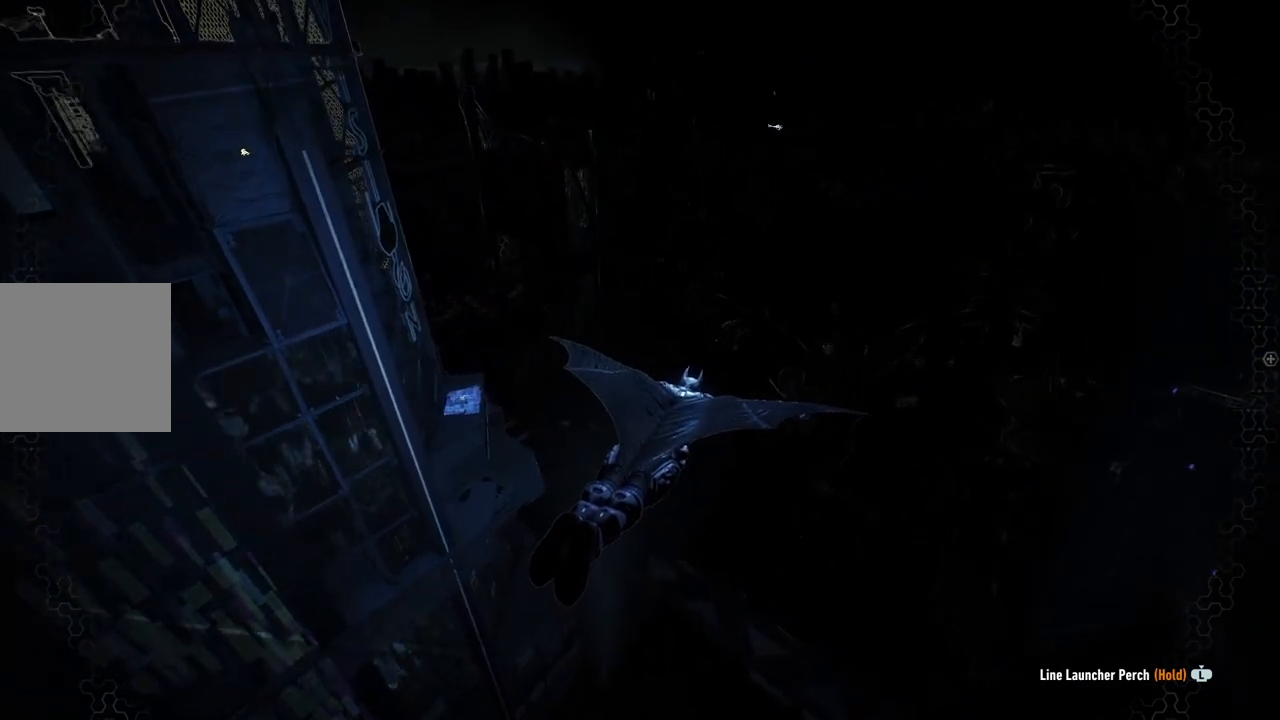
{"buttons": ["A"], "left_stick": "center", "right_stick": "up-left", "events": []}
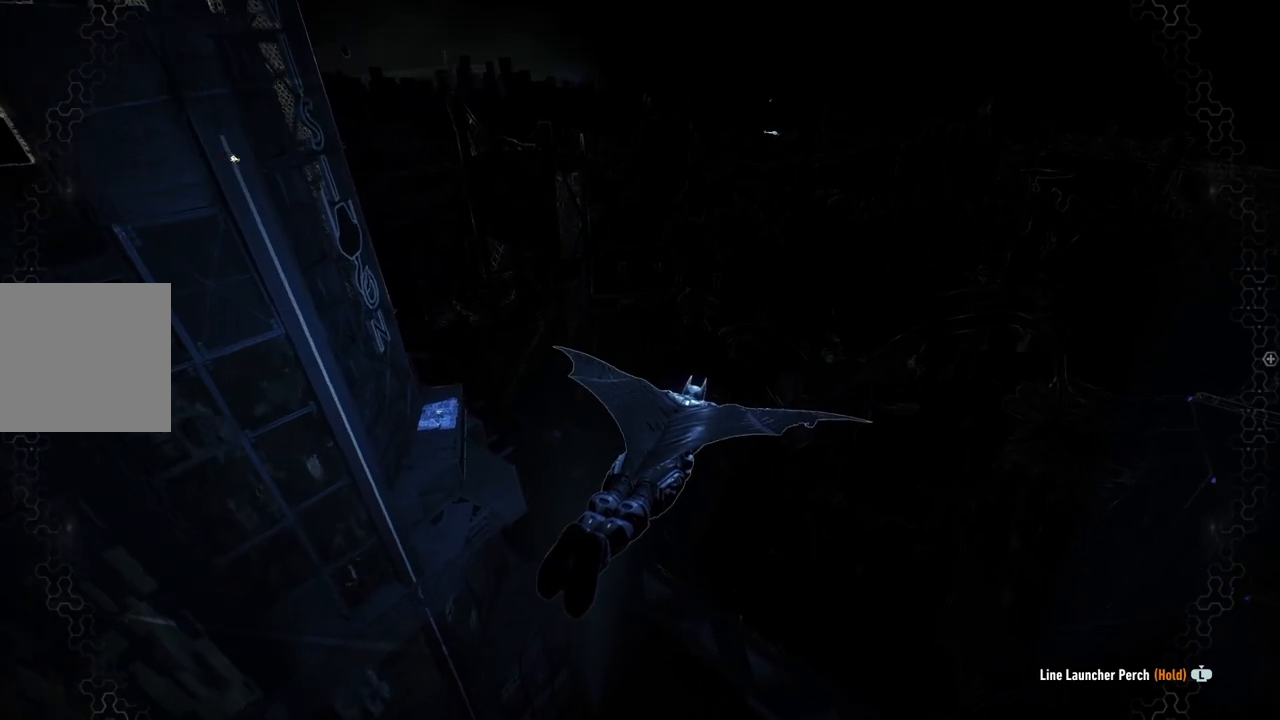
{"buttons": ["A"], "left_stick": "center", "right_stick": "up-left", "events": []}
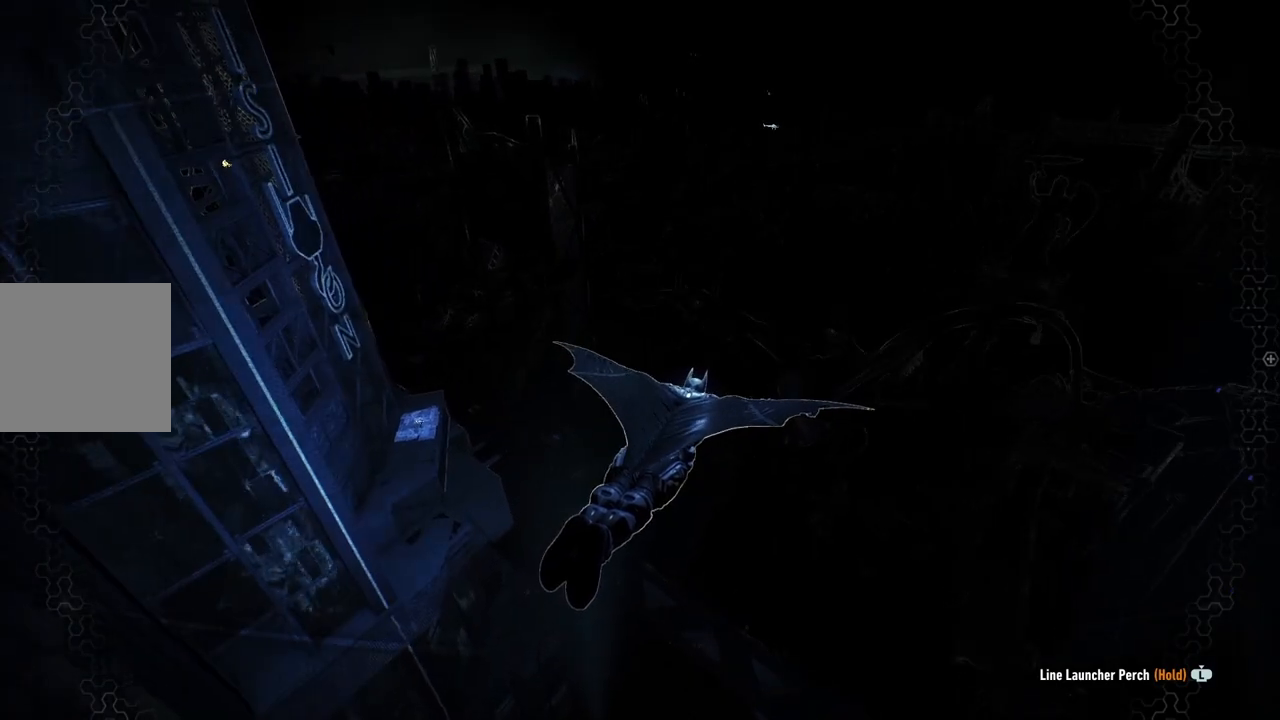
{"buttons": ["A"], "left_stick": "center", "right_stick": "up-left", "events": []}
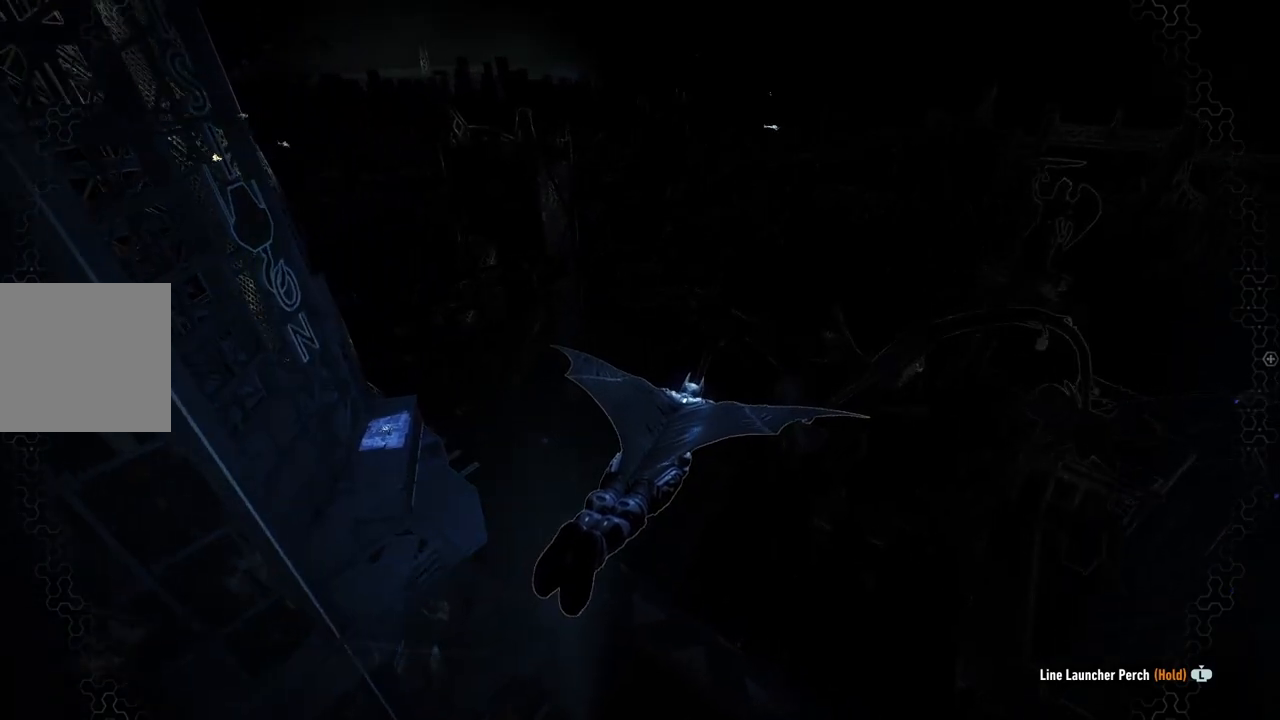
{"buttons": ["A"], "left_stick": "center", "right_stick": "up-left", "events": []}
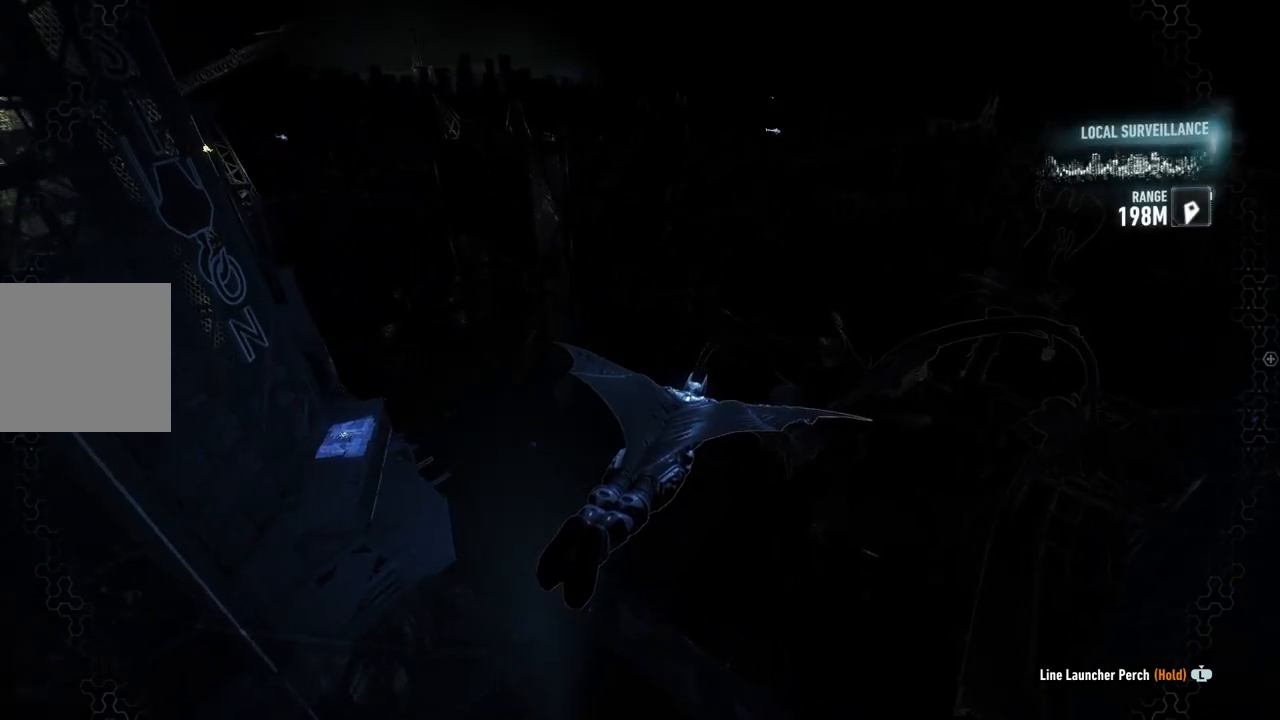
{"buttons": ["A"], "left_stick": "right", "right_stick": "center", "events": [[100, "right_stick", "center"], [450, "left_stick", "right"]]}
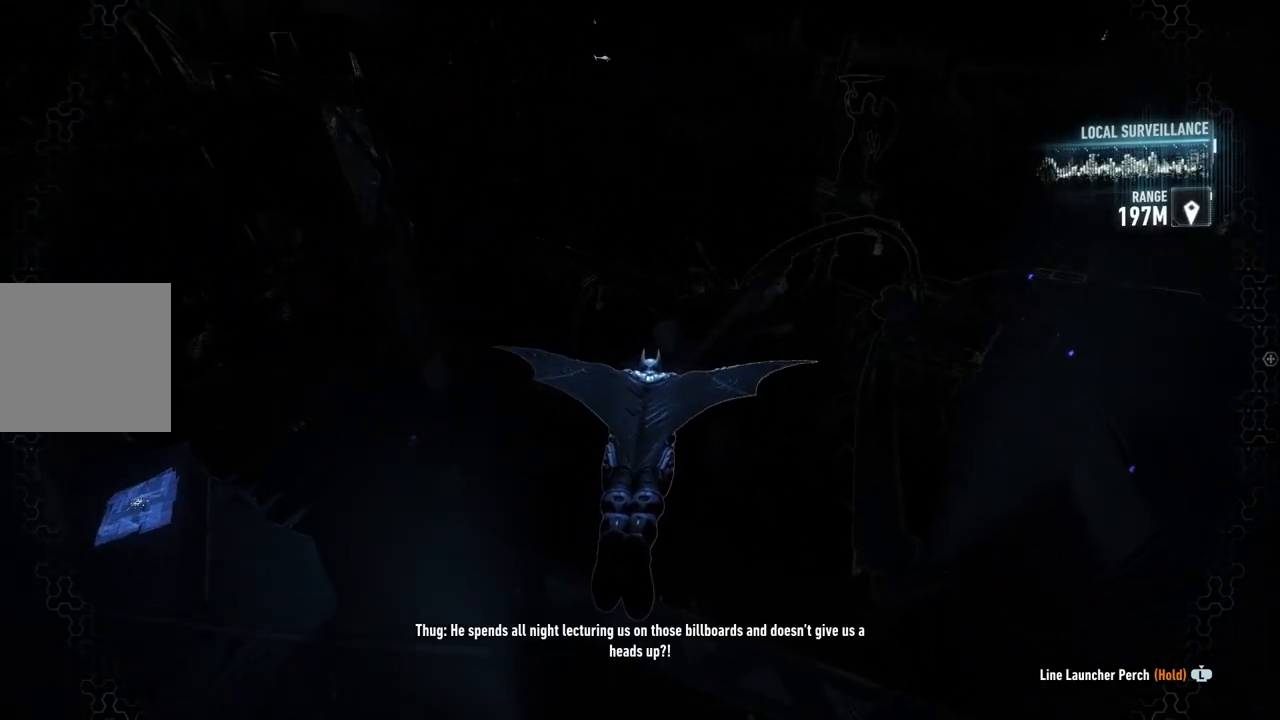
{"buttons": ["A"], "left_stick": "center", "right_stick": "up", "events": [[333, "left_stick", "center"], [400, "right_stick", "up"]]}
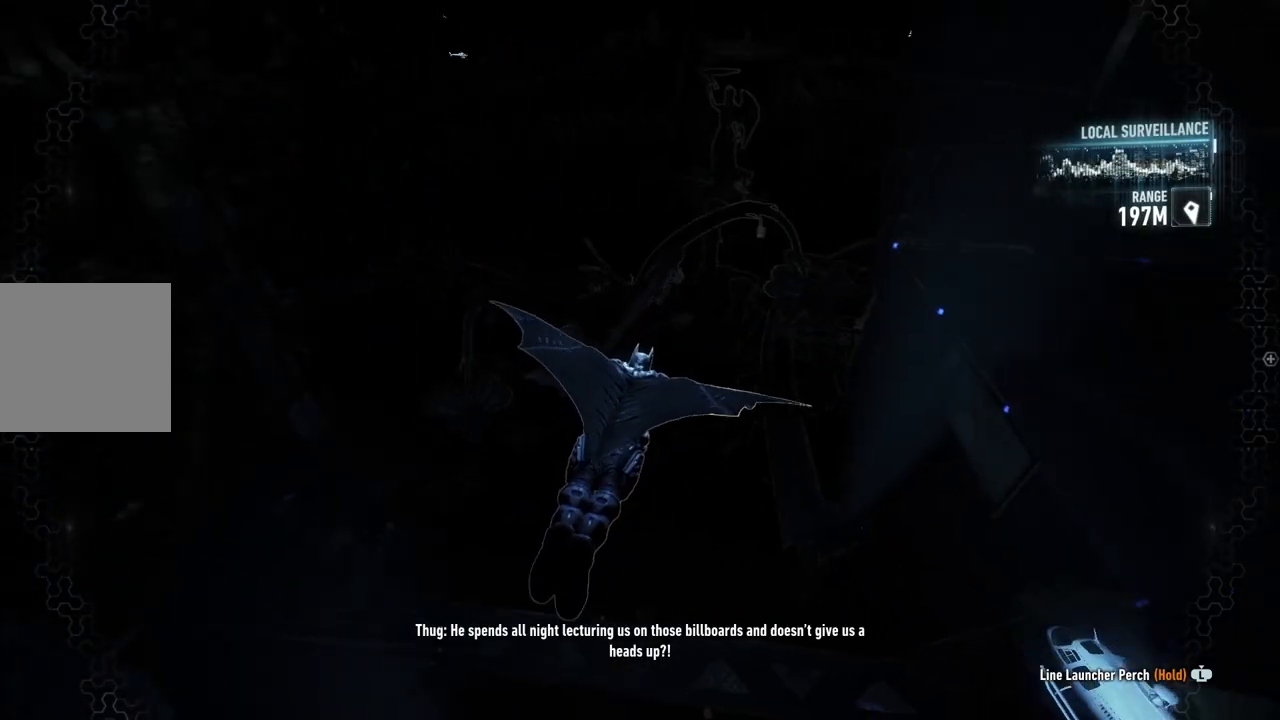
{"buttons": ["A"], "left_stick": "right", "right_stick": "up-right", "events": [[283, "left_stick", "right"], [467, "right_stick", "up-right"]]}
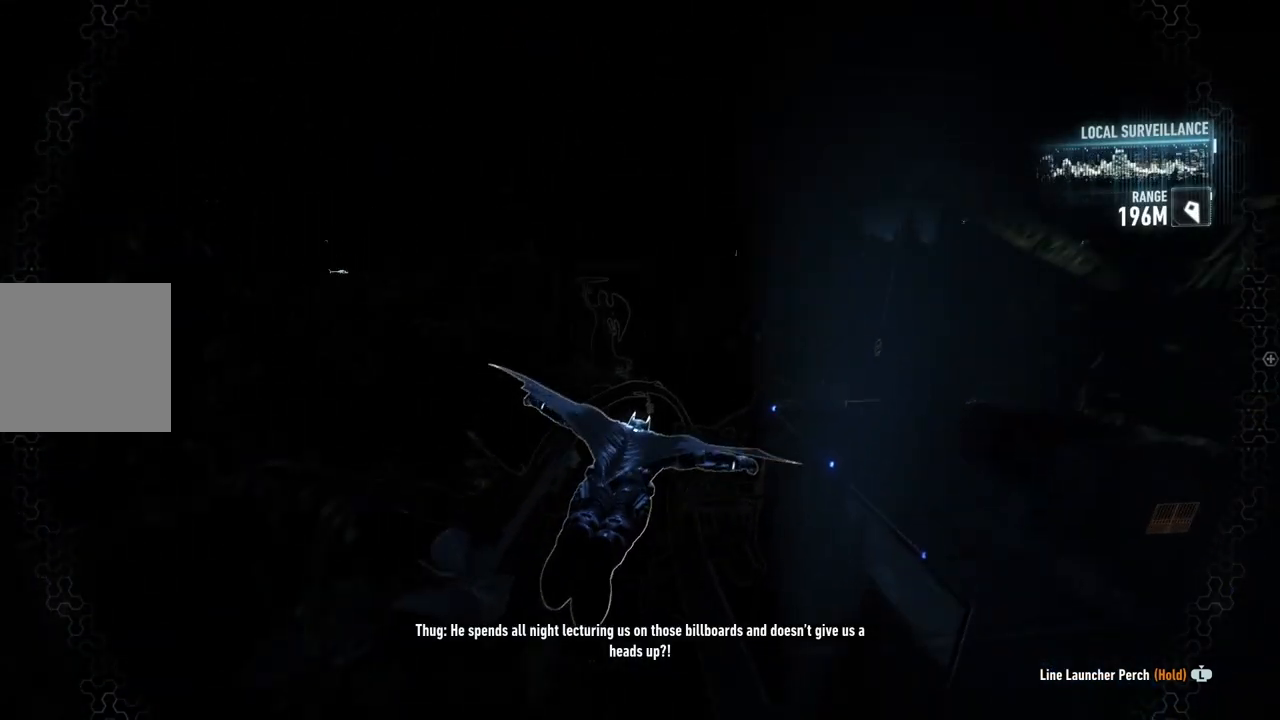
{"buttons": ["A"], "left_stick": "right", "right_stick": "up-right", "events": []}
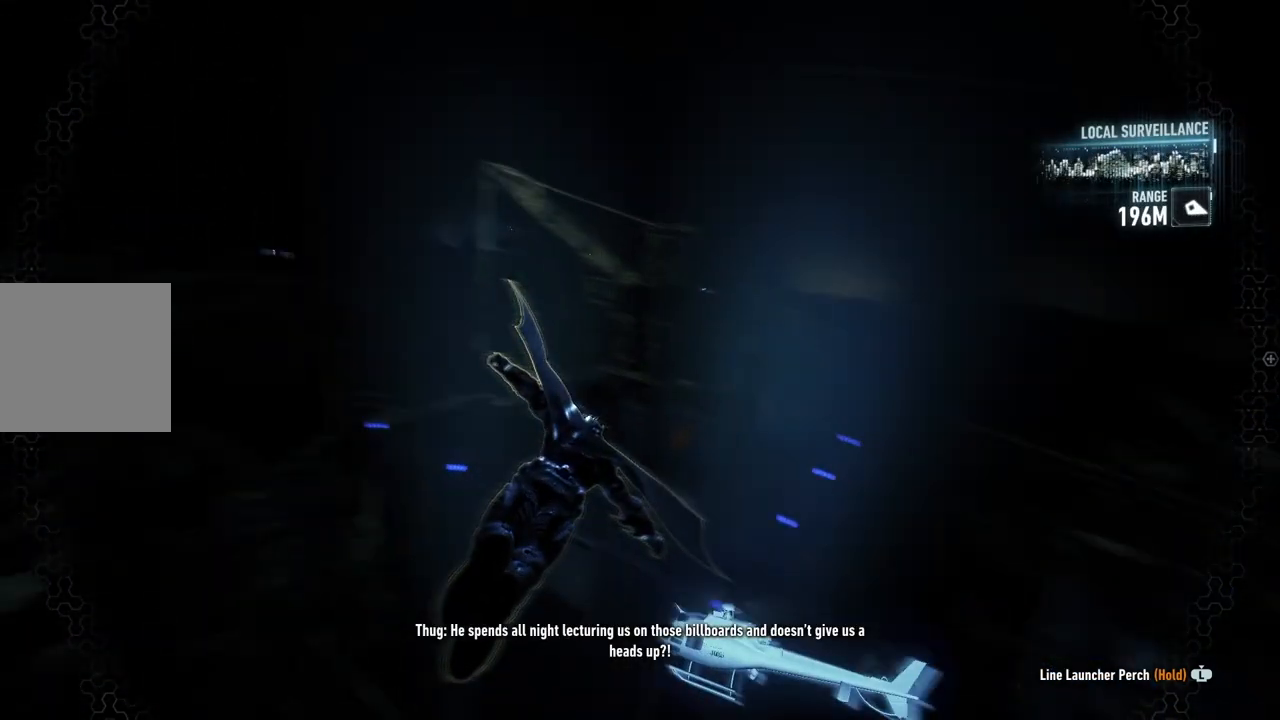
{"buttons": ["A"], "left_stick": "center", "right_stick": "up-right", "events": [[167, "left_stick", "center"]]}
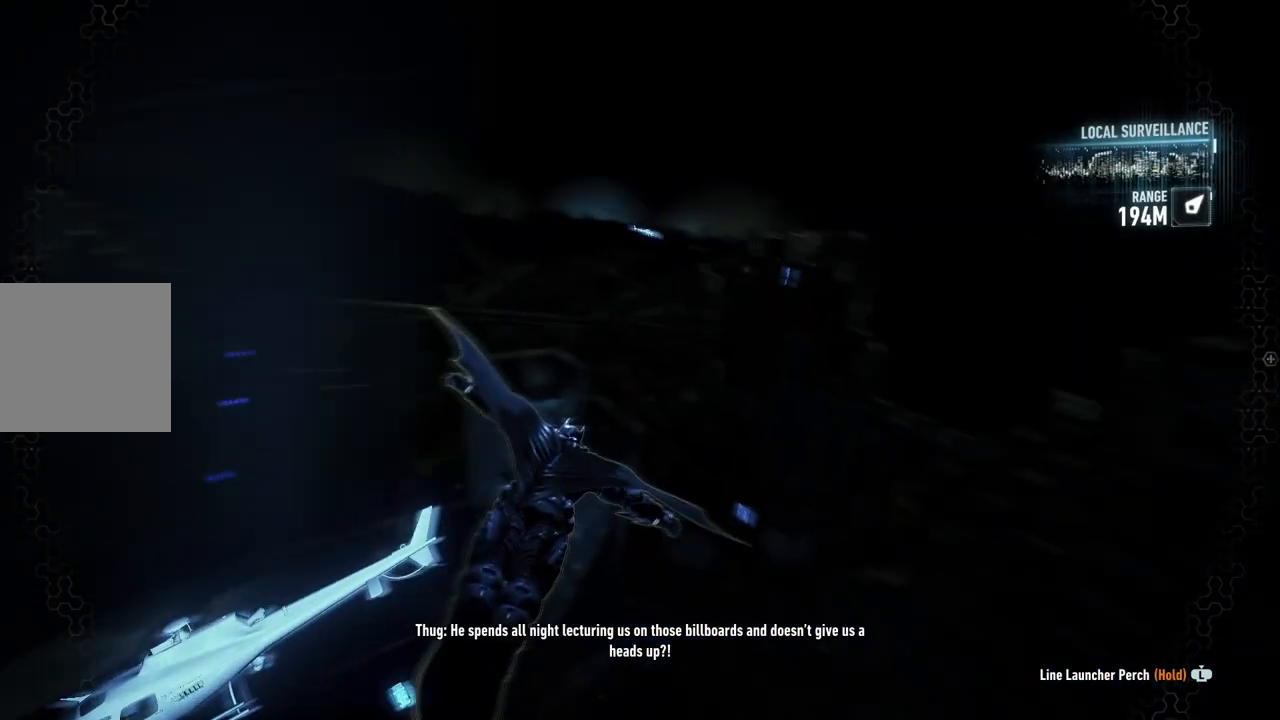
{"buttons": ["A"], "left_stick": "center", "right_stick": "up-right", "events": [[67, "left_stick", "right"], [317, "left_stick", "center"]]}
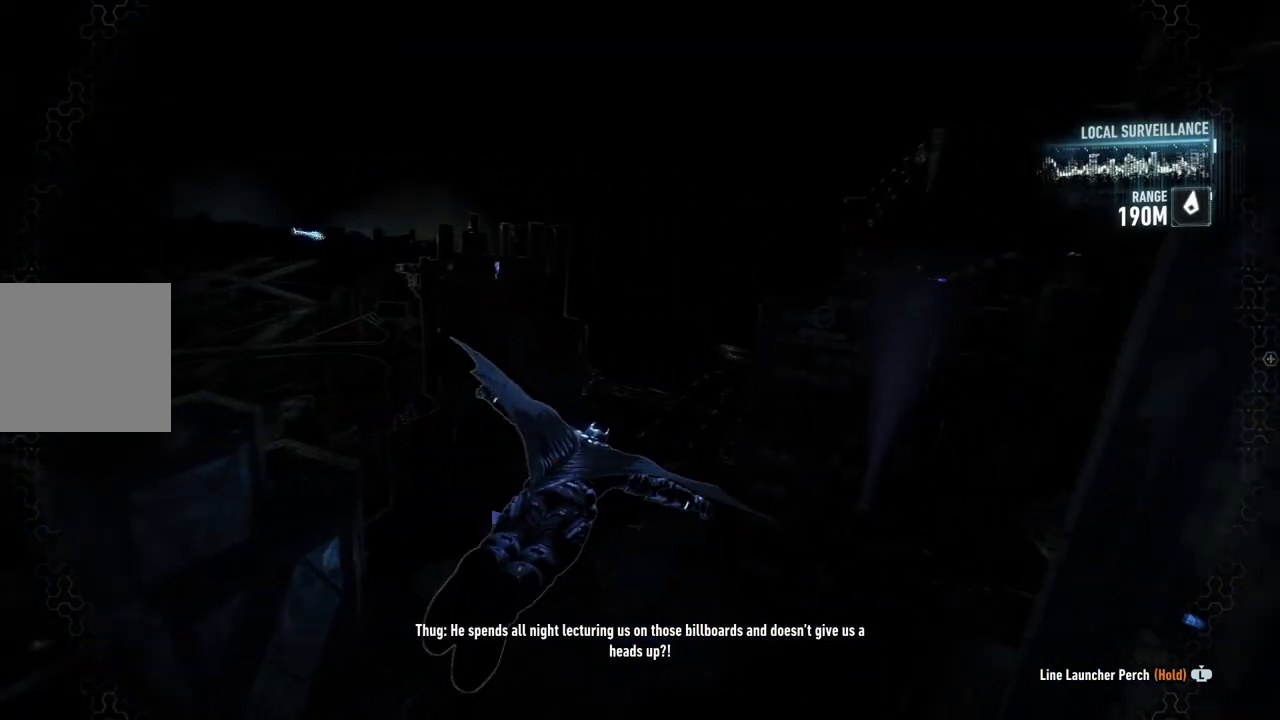
{"buttons": ["A"], "left_stick": "center", "right_stick": "up-right", "events": []}
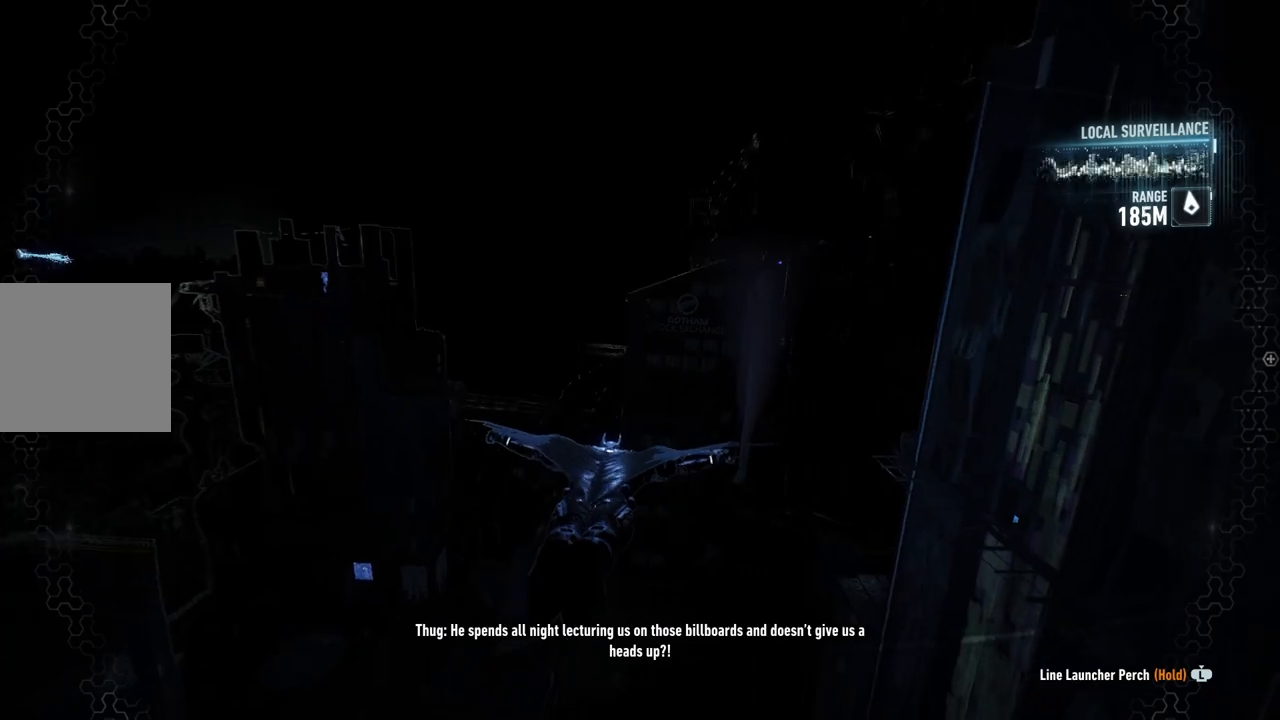
{"buttons": ["A"], "left_stick": "right", "right_stick": "up-right", "events": [[483, "left_stick", "right"]]}
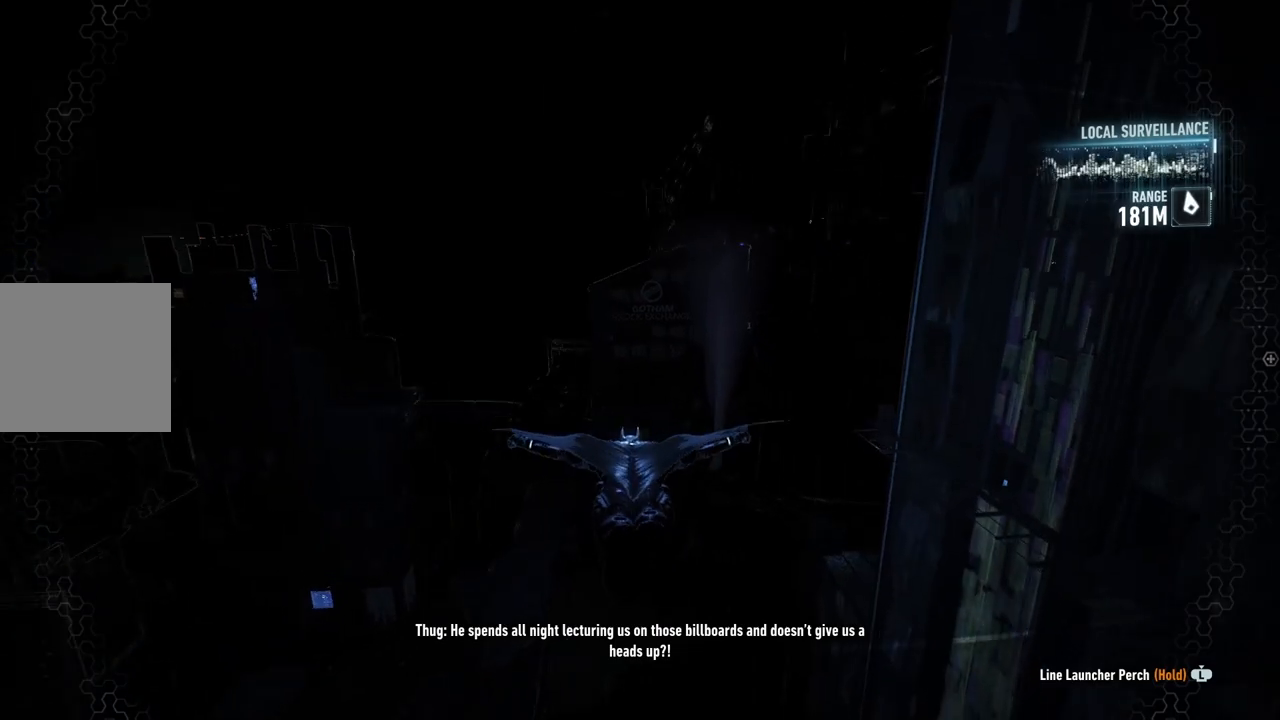
{"buttons": ["A"], "left_stick": "center", "right_stick": "up-right", "events": [[483, "left_stick", "center"]]}
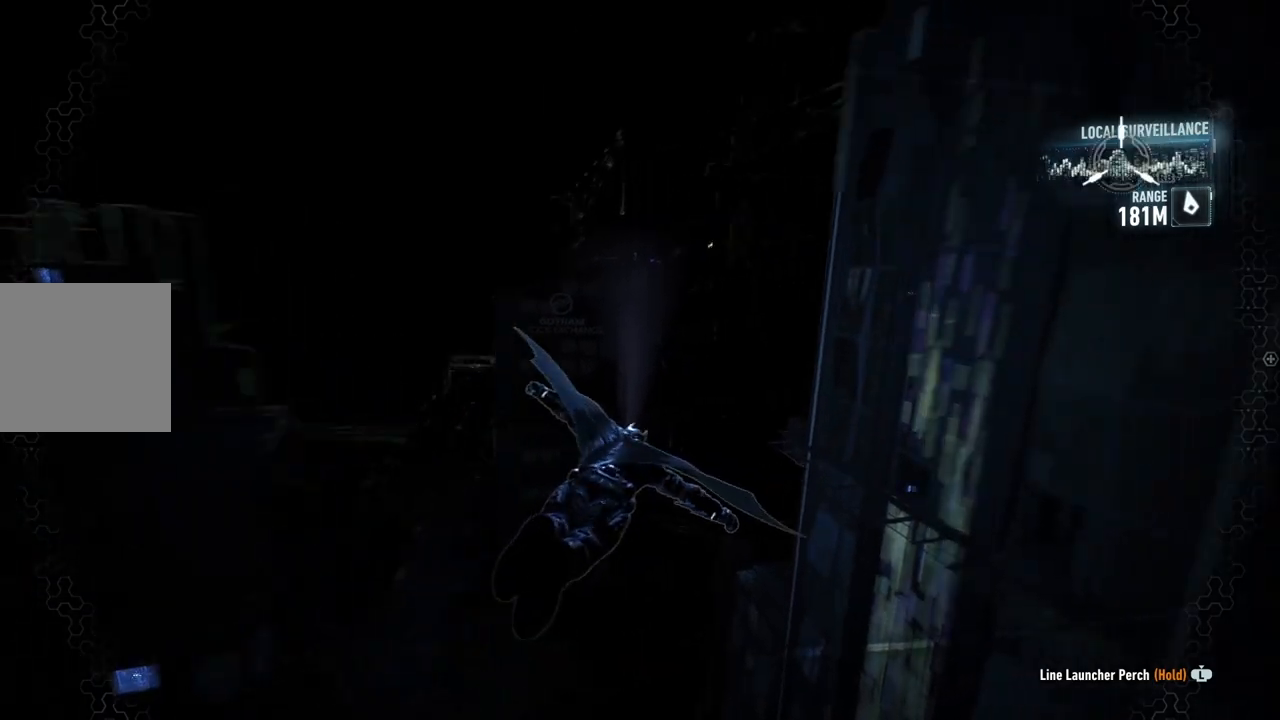
{"buttons": ["A"], "left_stick": "center", "right_stick": "up-right", "events": []}
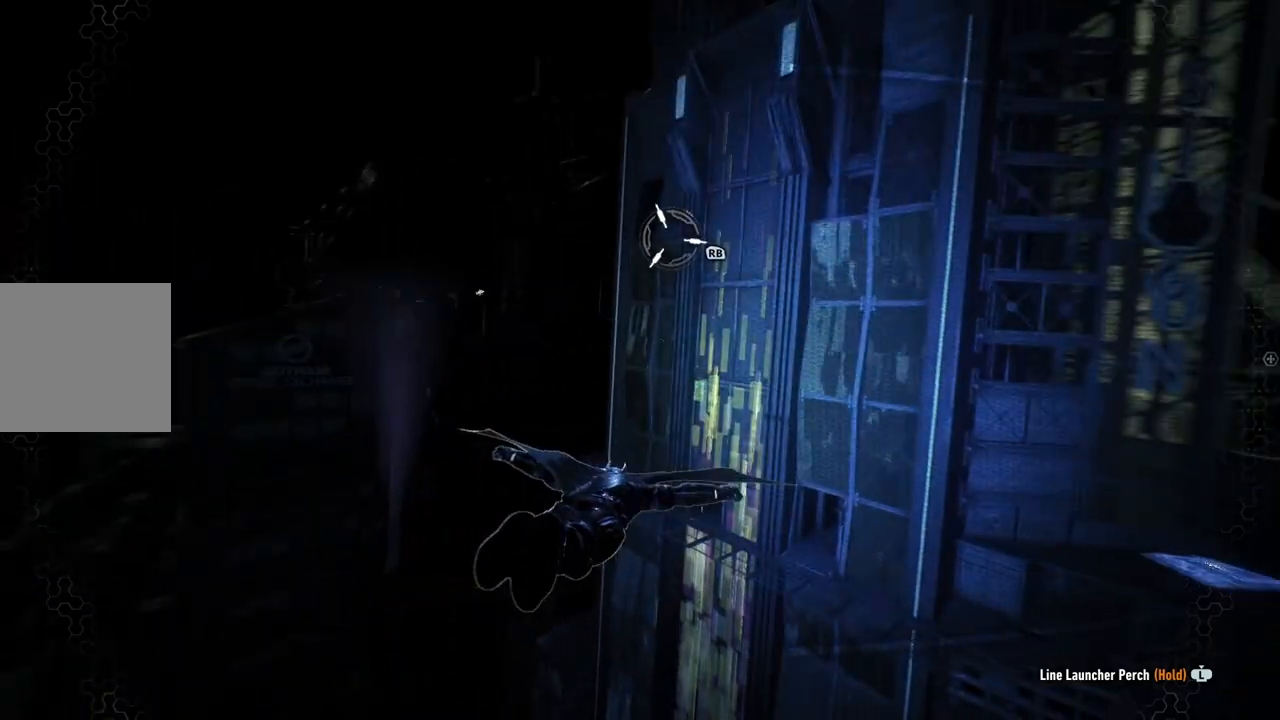
{"buttons": ["A", "R1"], "left_stick": "center", "right_stick": "up-right", "events": [[167, "R1", "down"]]}
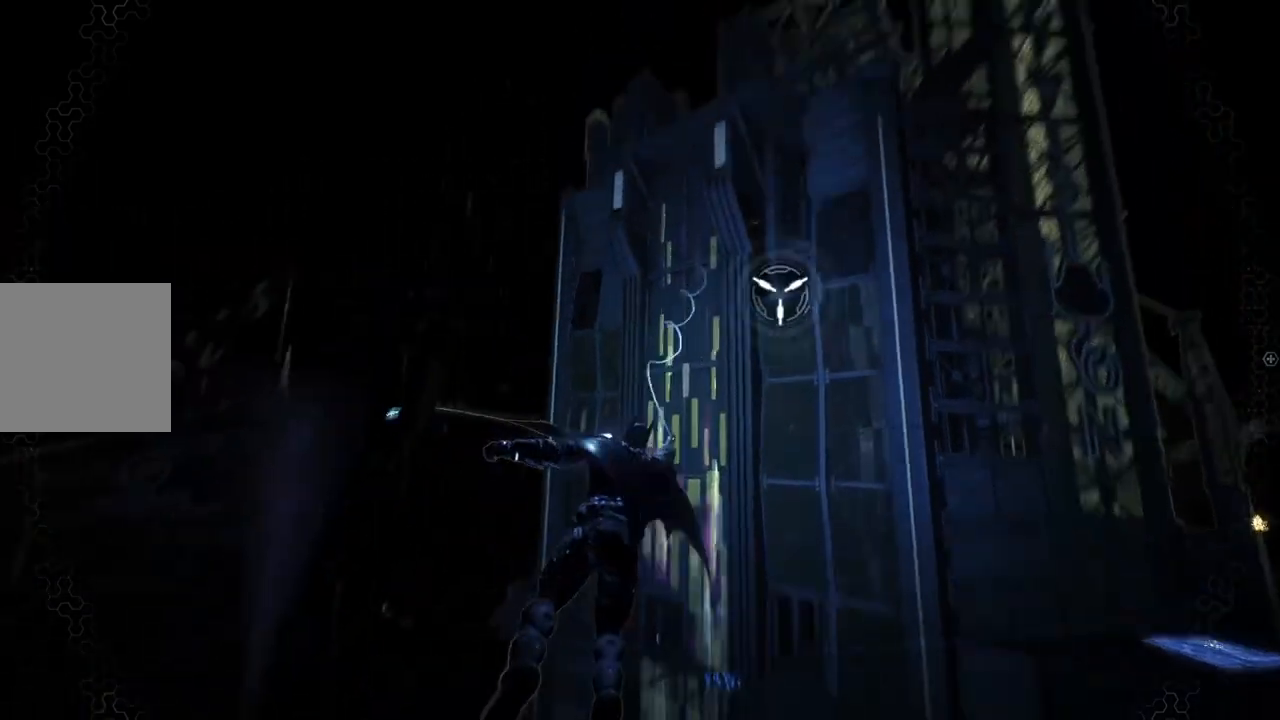
{"buttons": [], "left_stick": "center", "right_stick": "center", "events": [[17, "R1", "up"], [83, "A", "up"], [83, "right_stick", "center"], [167, "A", "down"], [283, "A", "up"], [350, "A", "down"], [483, "A", "up"]]}
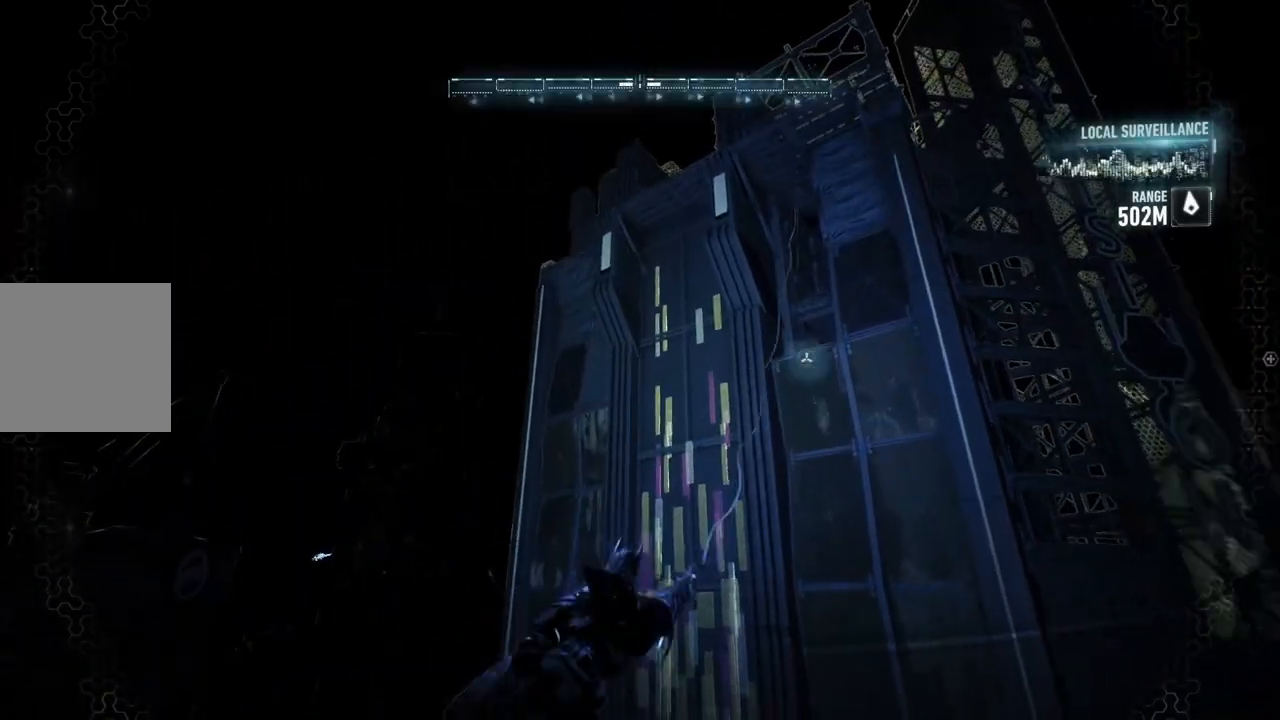
{"buttons": [], "left_stick": "center", "right_stick": "center", "events": [[50, "A", "down"], [133, "A", "up"], [233, "A", "down"], [267, "A", "up"], [367, "A", "down"], [450, "A", "up"]]}
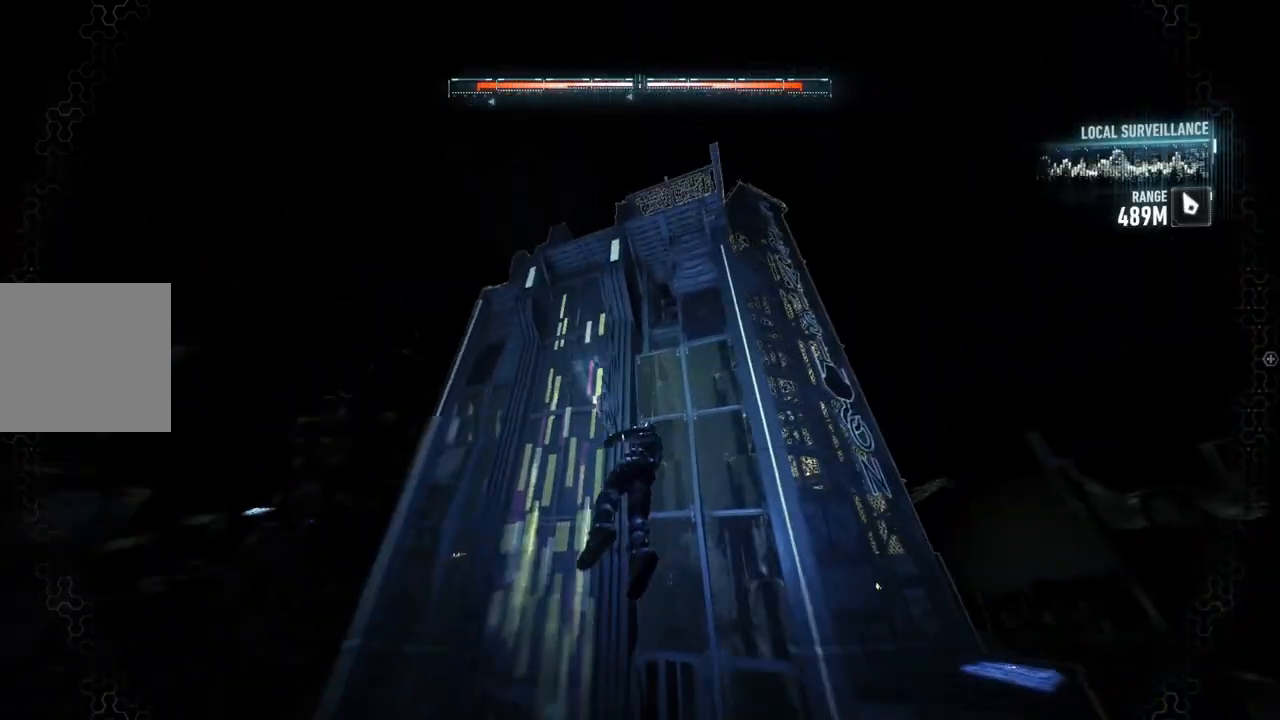
{"buttons": ["A"], "left_stick": "center", "right_stick": "center", "events": [[33, "A", "down"], [100, "A", "up"], [183, "A", "down"]]}
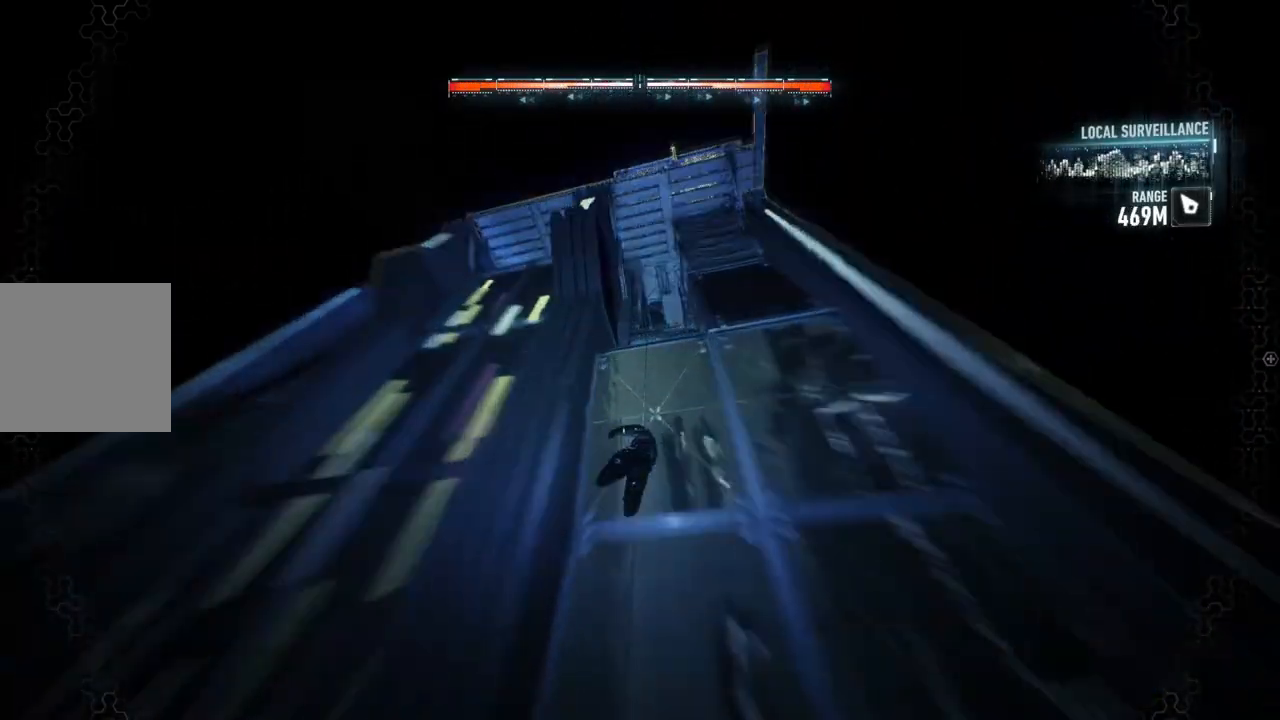
{"buttons": ["A"], "left_stick": "center", "right_stick": "center", "events": []}
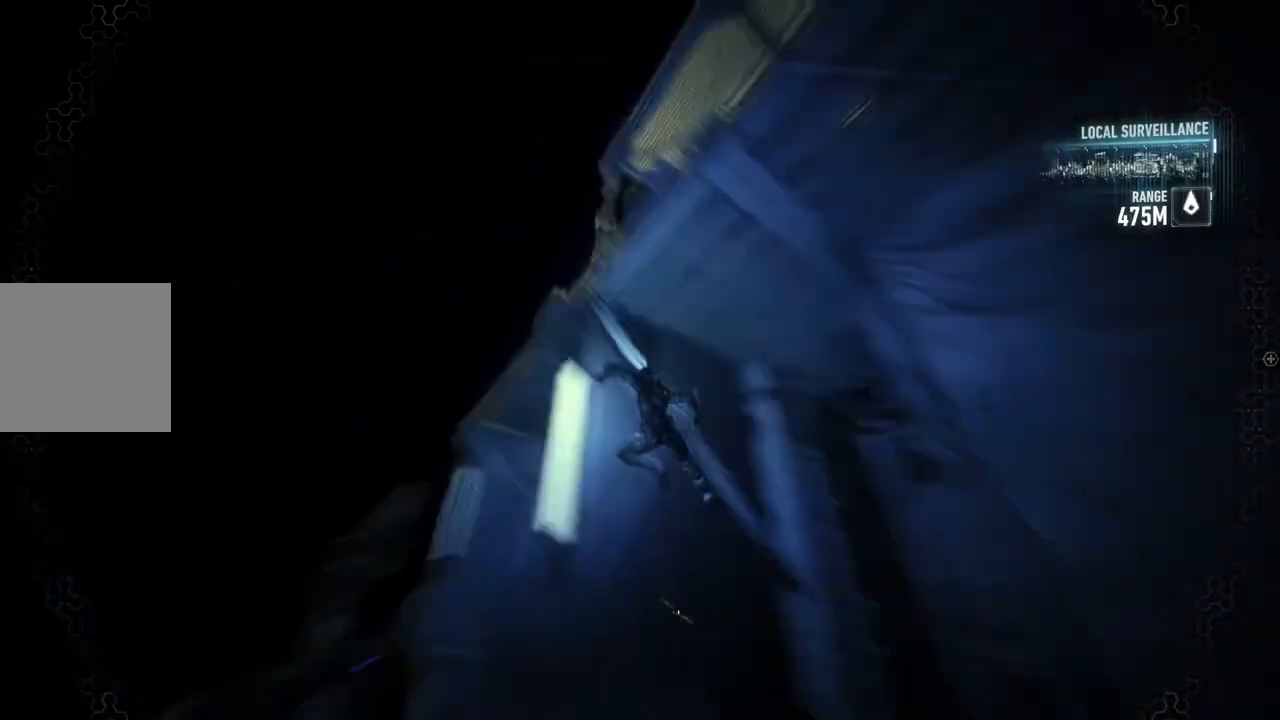
{"buttons": ["A"], "left_stick": "right", "right_stick": "center", "events": [[450, "left_stick", "right"]]}
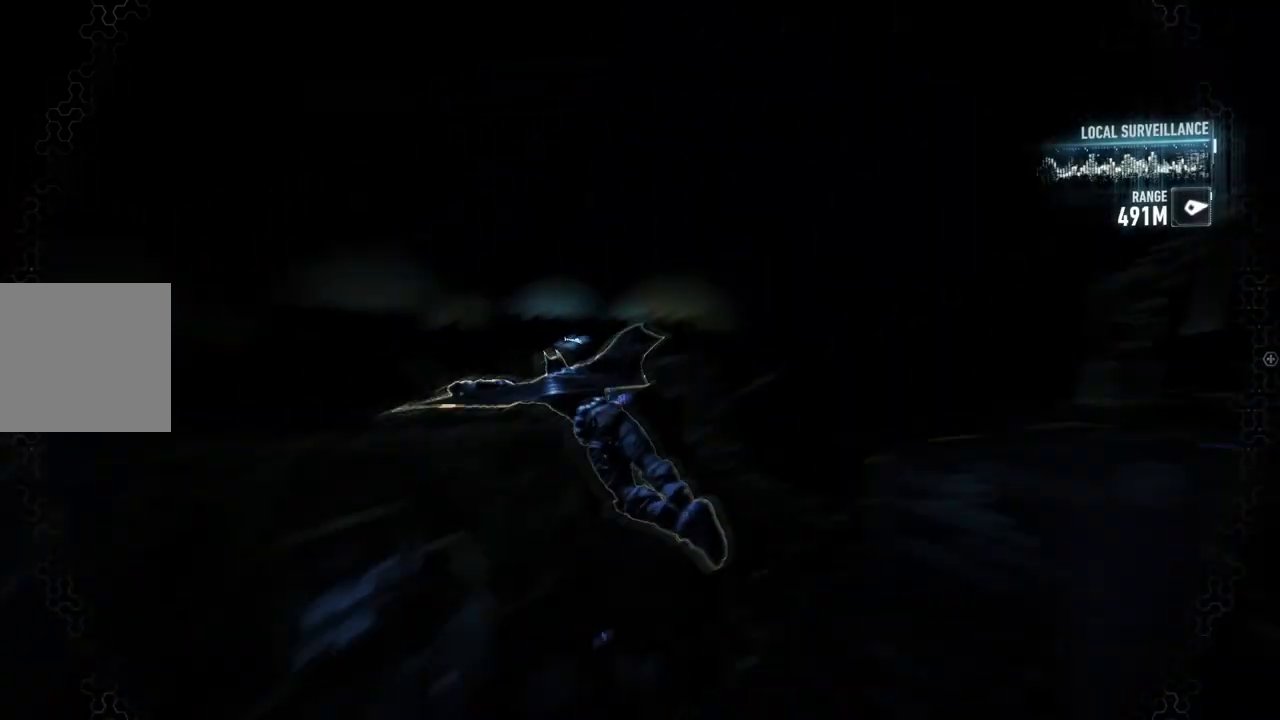
{"buttons": ["A"], "left_stick": "right", "right_stick": "center", "events": []}
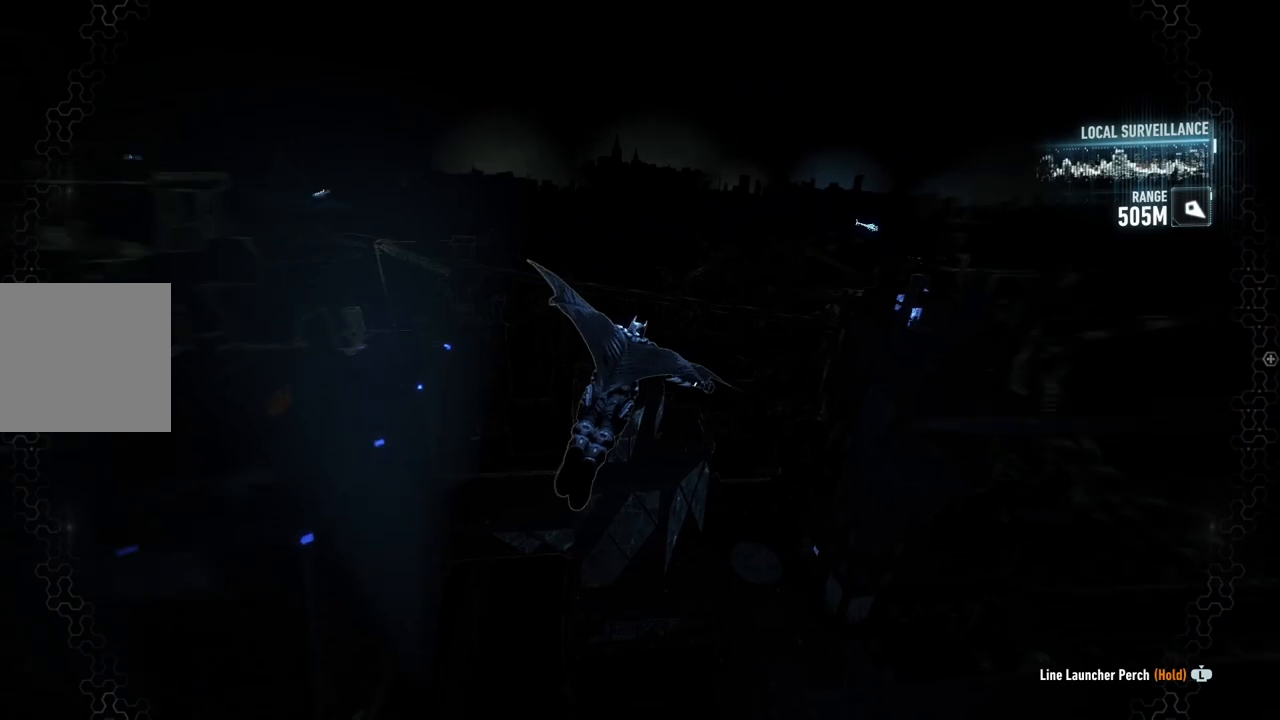
{"buttons": ["A"], "left_stick": "right", "right_stick": "center", "events": []}
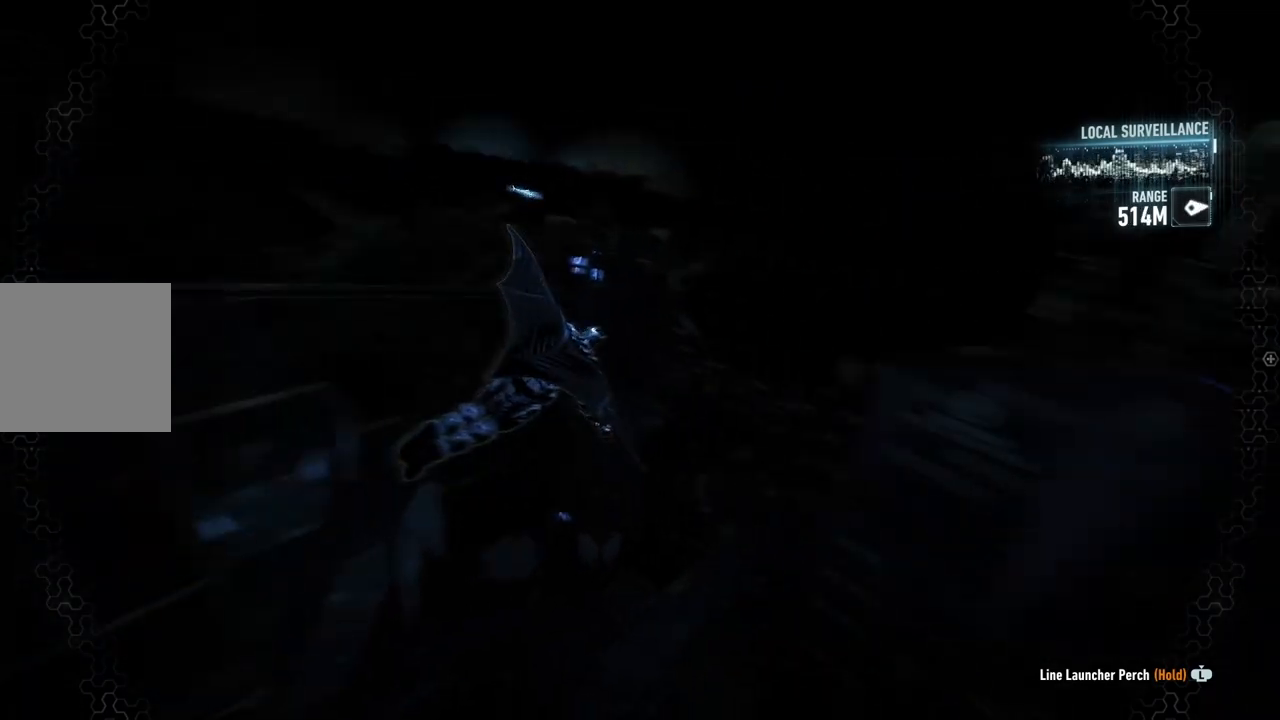
{"buttons": ["A"], "left_stick": "left", "right_stick": "center", "events": [[83, "left_stick", "center"], [500, "left_stick", "left"]]}
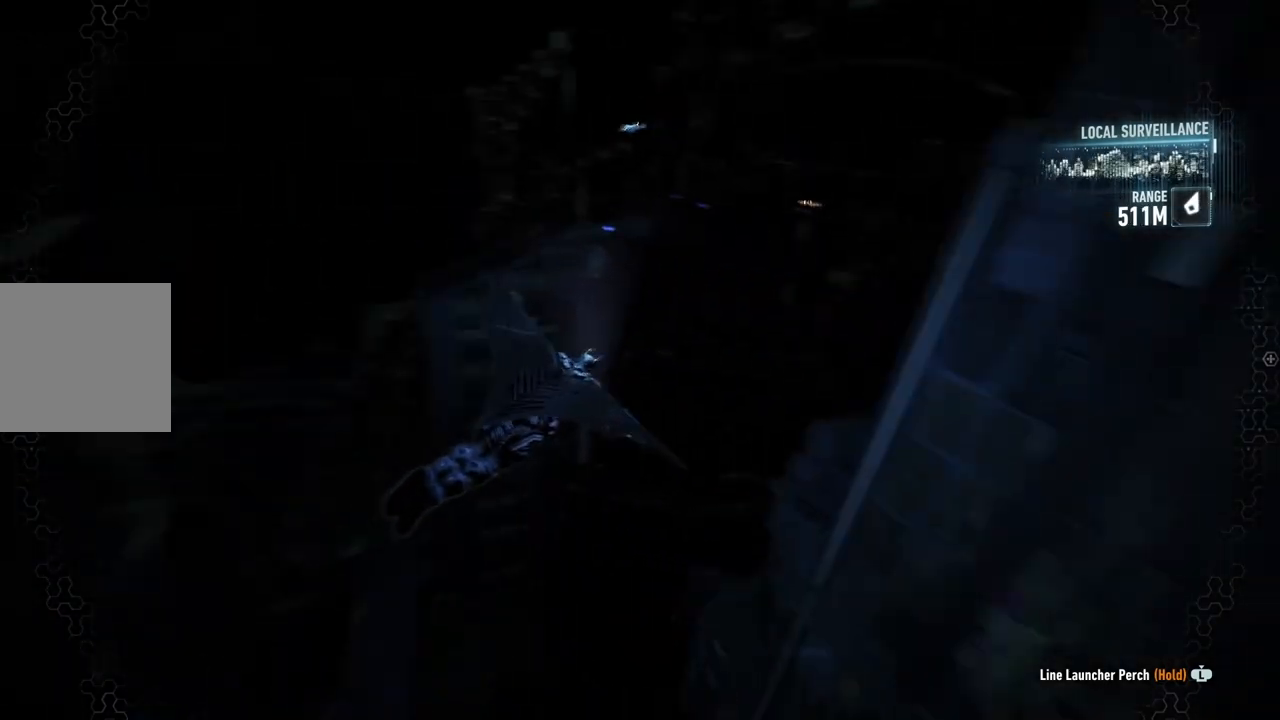
{"buttons": ["A"], "left_stick": "up", "right_stick": "center", "events": [[317, "left_stick", "up-left"], [433, "left_stick", "up"]]}
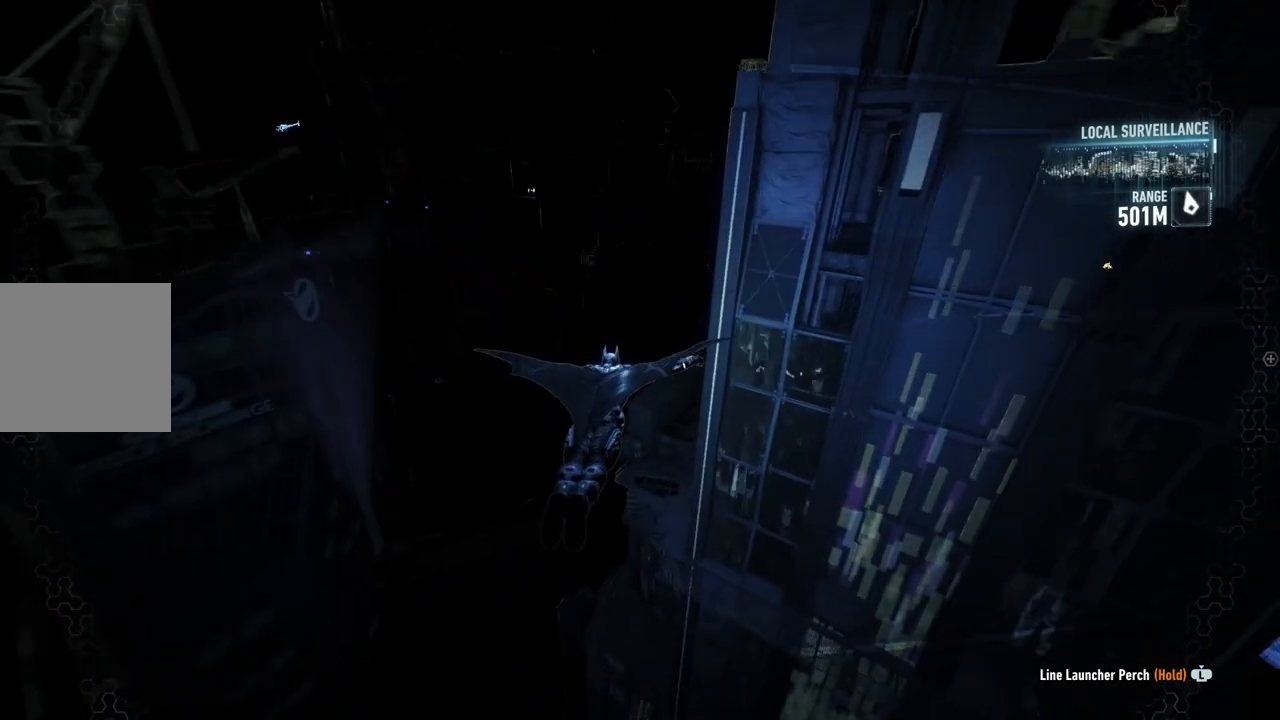
{"buttons": ["A"], "left_stick": "center", "right_stick": "center", "events": [[100, "left_stick", "center"]]}